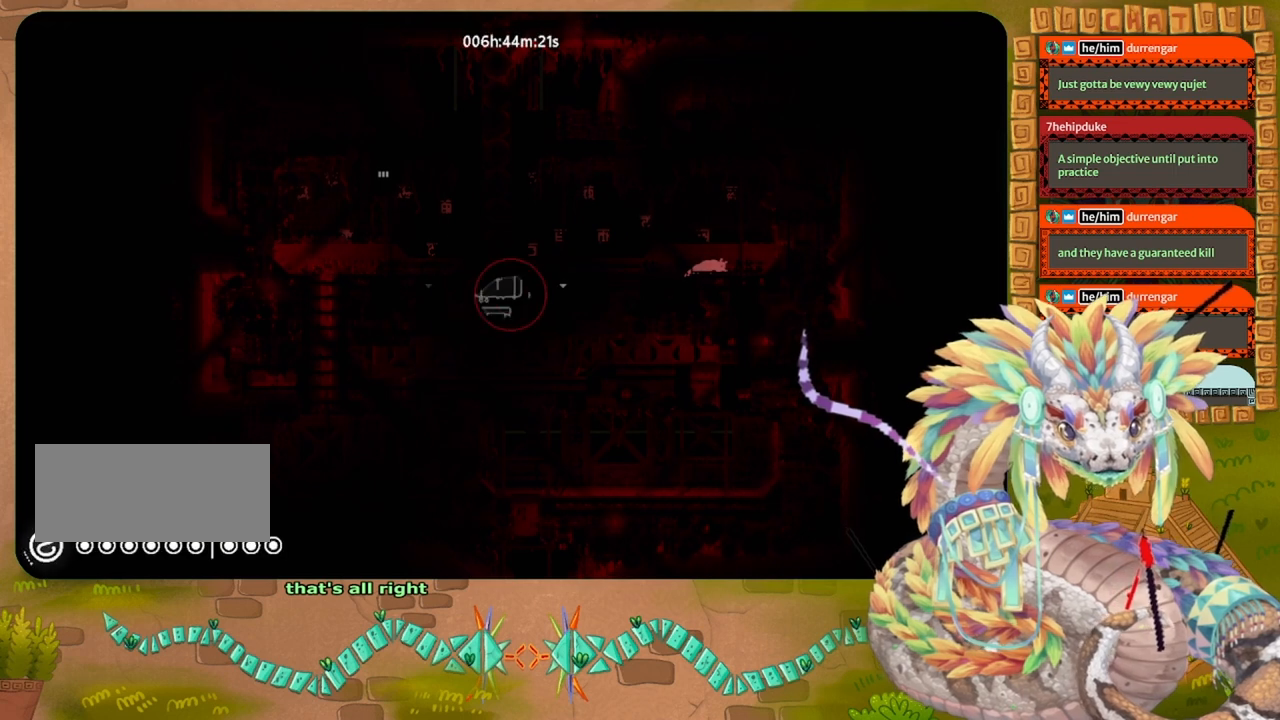
Gameplay with keyboard and mouse; each line is a JSON object with the keys held at the frame after it. "events" lists presses ("down") and releases ("up") of "down", "grab", "jump", "left", "right", "spin", "throw" and "up" between this image and that frame as [ms after this image, input, new state], when the widget could be followed in between. No other keys are recorded. Mouse buttons are not recorded. Key names are as the overlay labels them; some are game actions (e.g. jump) rather than physical keys. Not read: mouse_move.
{"keys": [], "events": []}
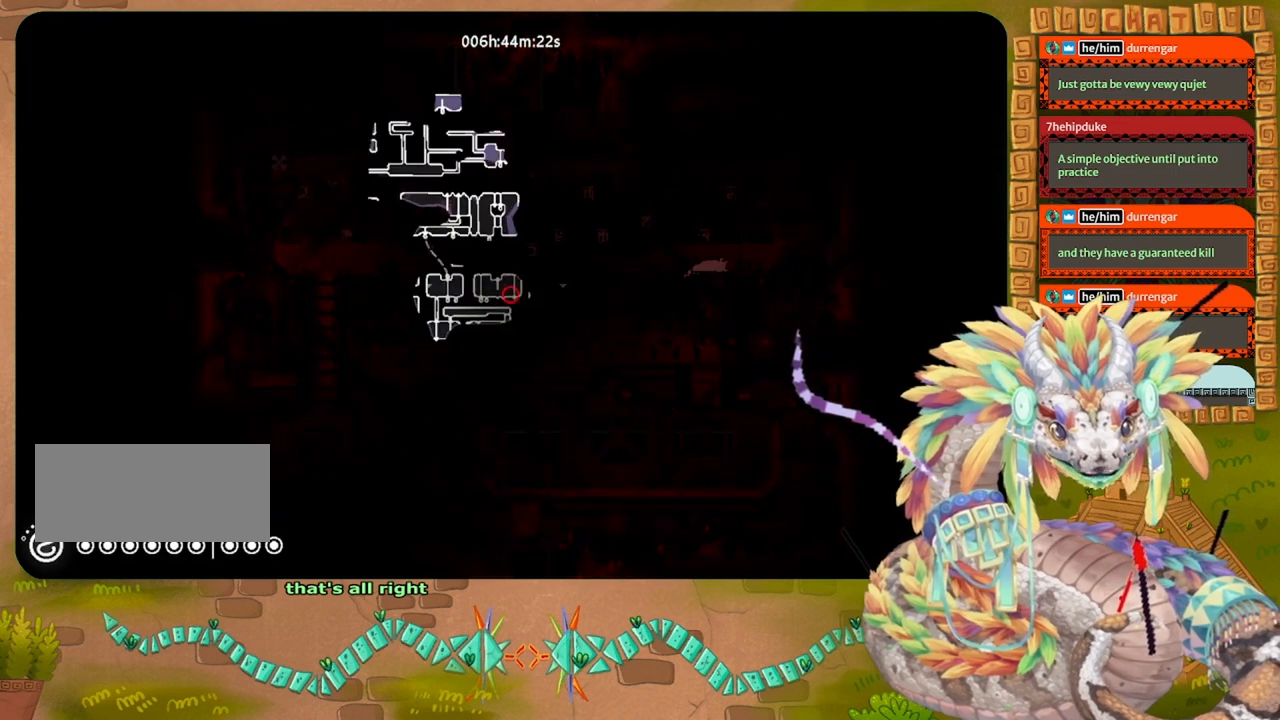
{"keys": [], "events": []}
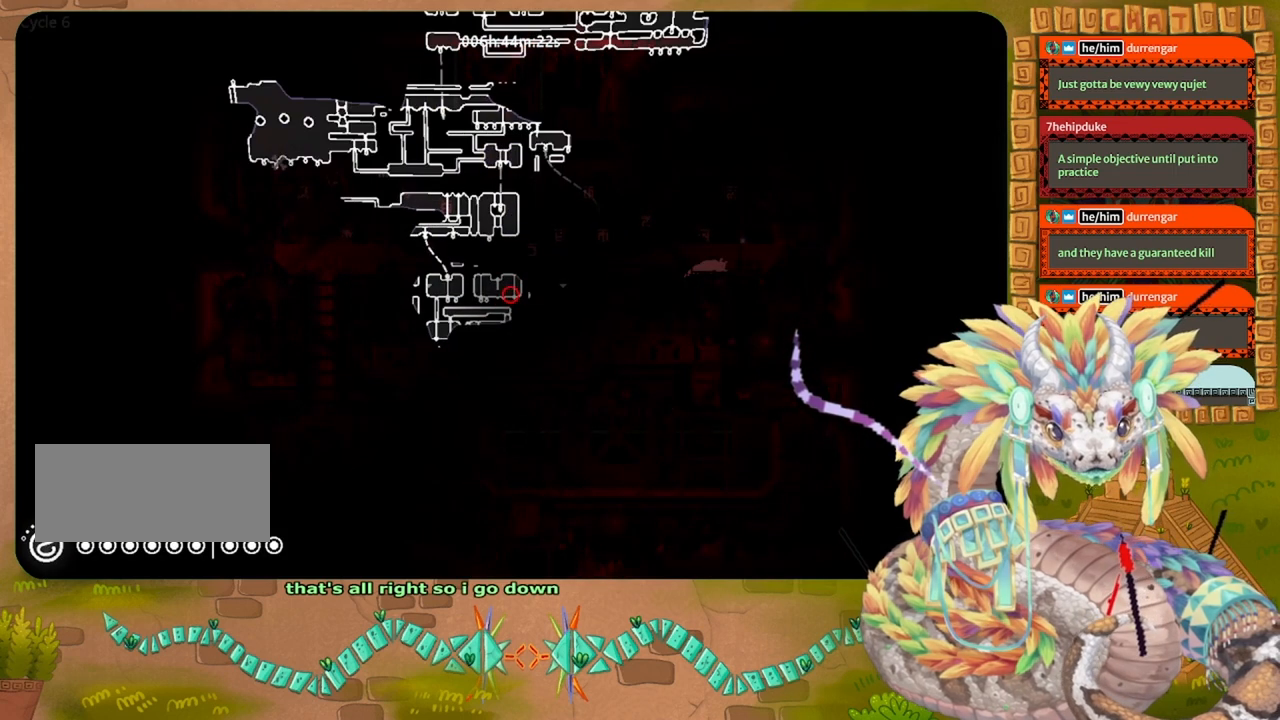
{"keys": [], "events": []}
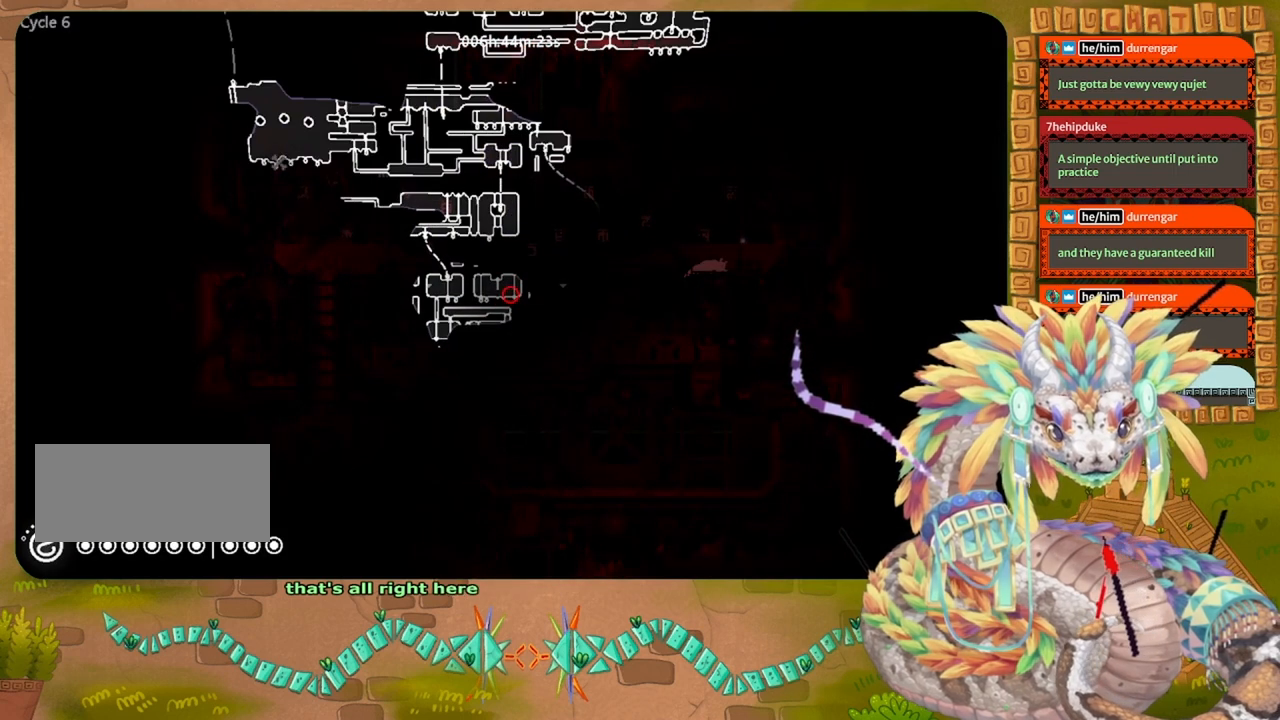
{"keys": [], "events": []}
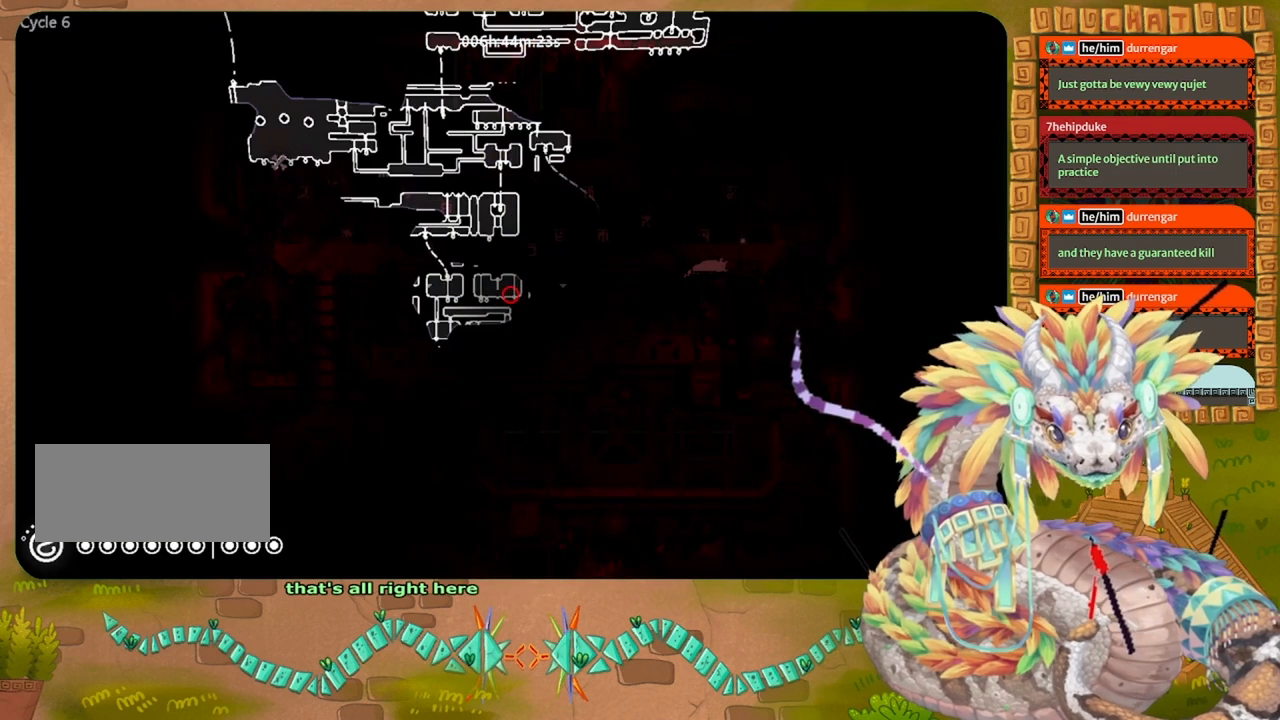
{"keys": [], "events": []}
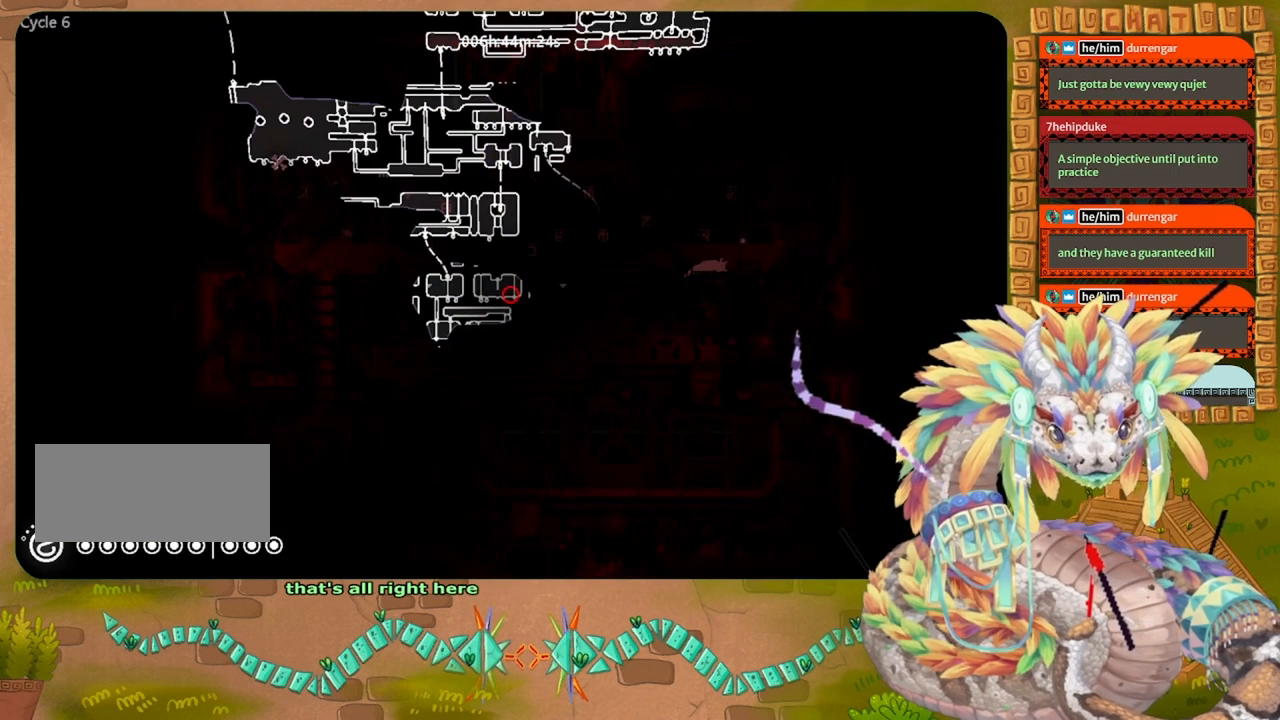
{"keys": [], "events": []}
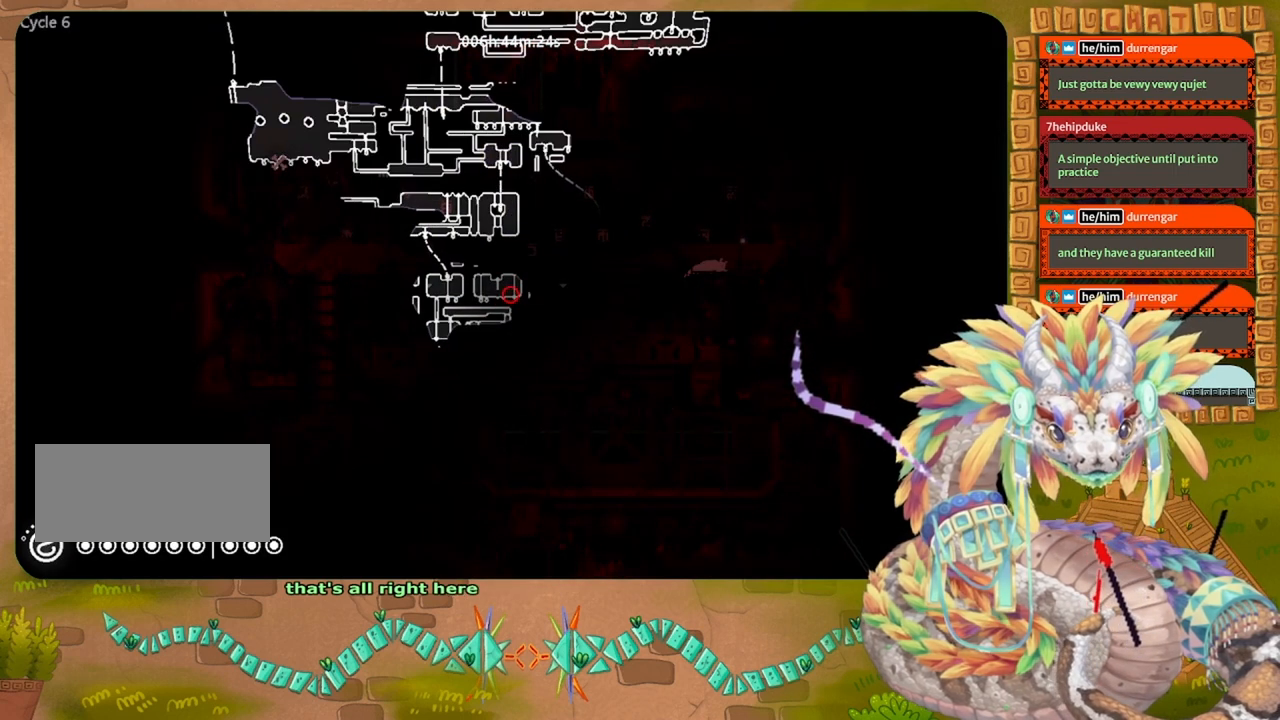
{"keys": [], "events": []}
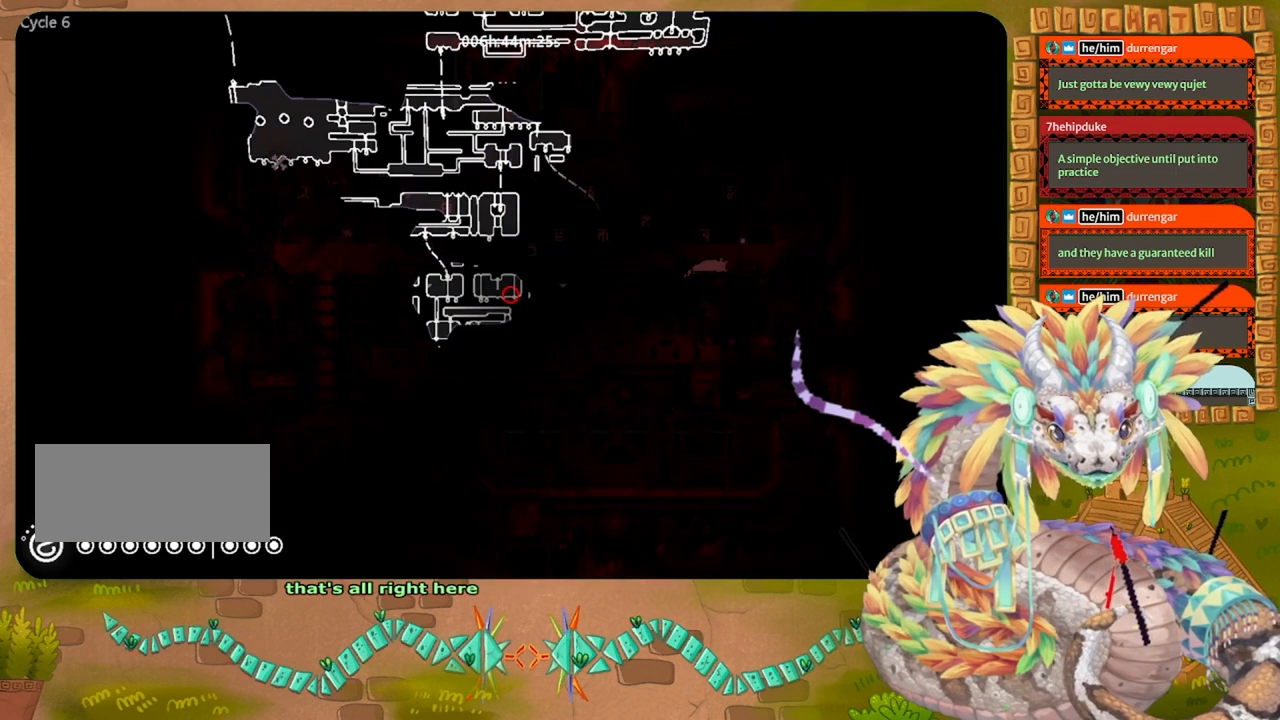
{"keys": [], "events": []}
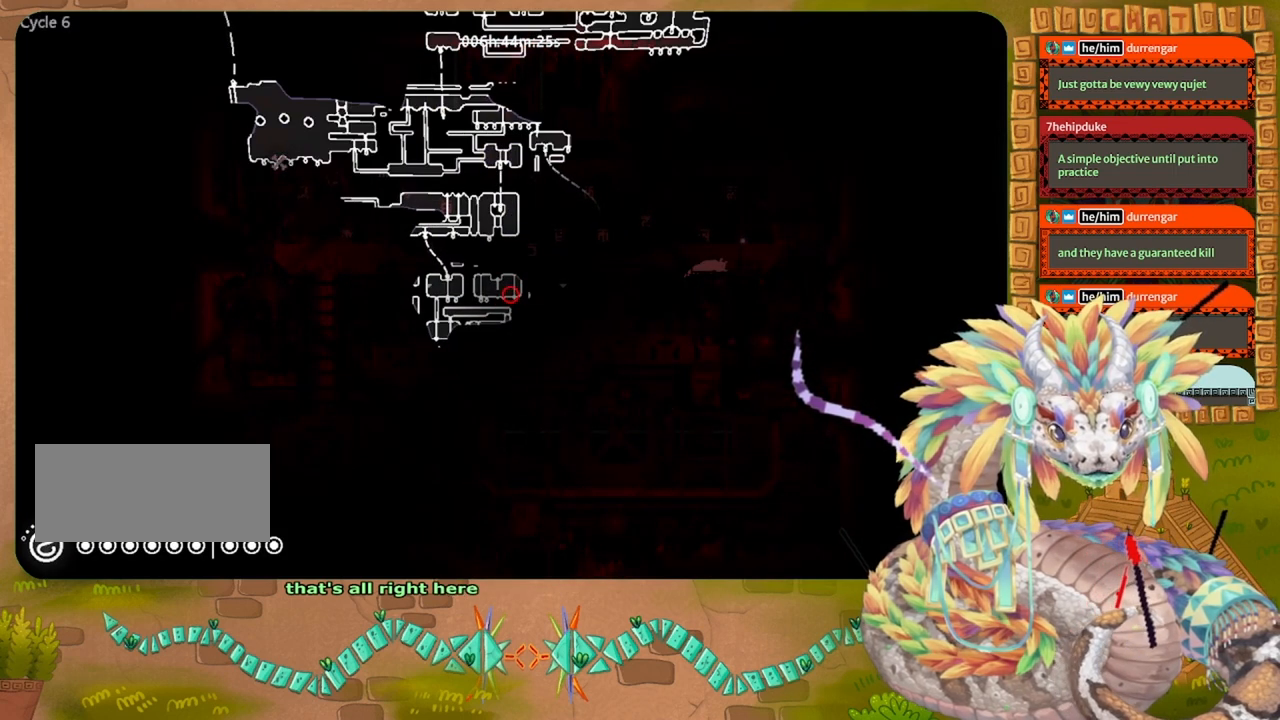
{"keys": [], "events": []}
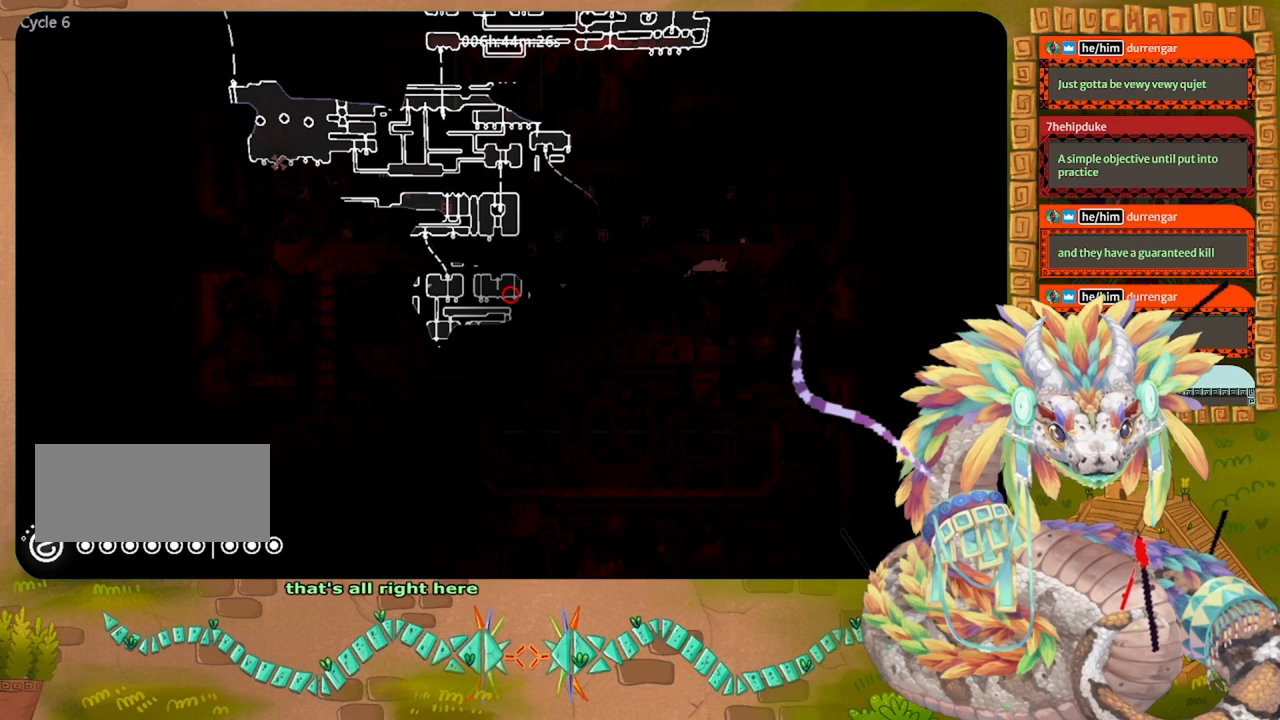
{"keys": ["left"], "events": [[367, "left", "down"]]}
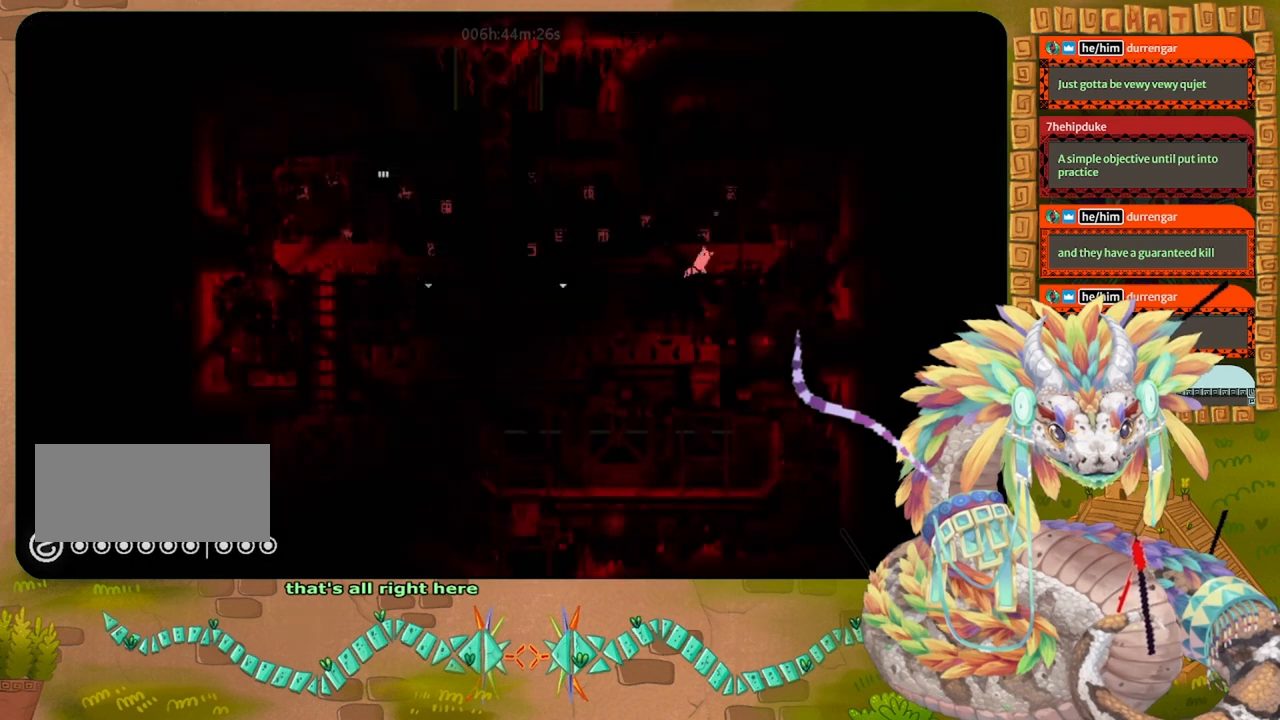
{"keys": ["left"], "events": []}
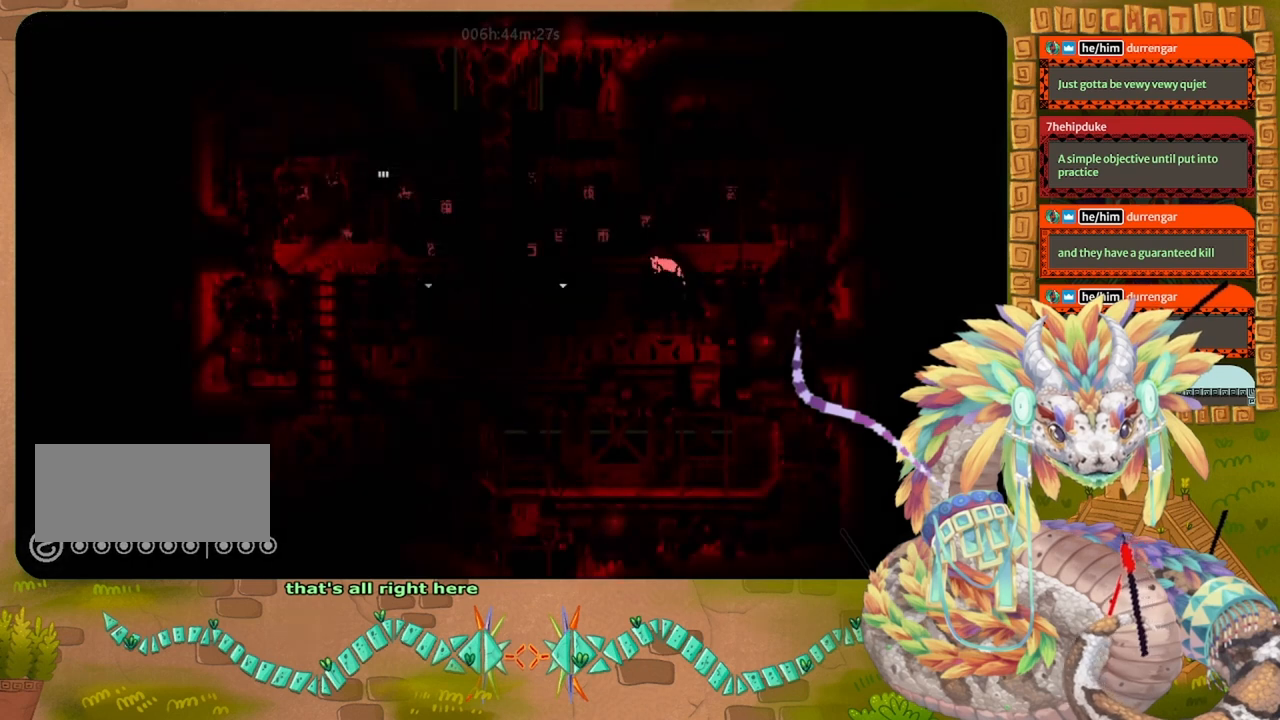
{"keys": ["left"], "events": []}
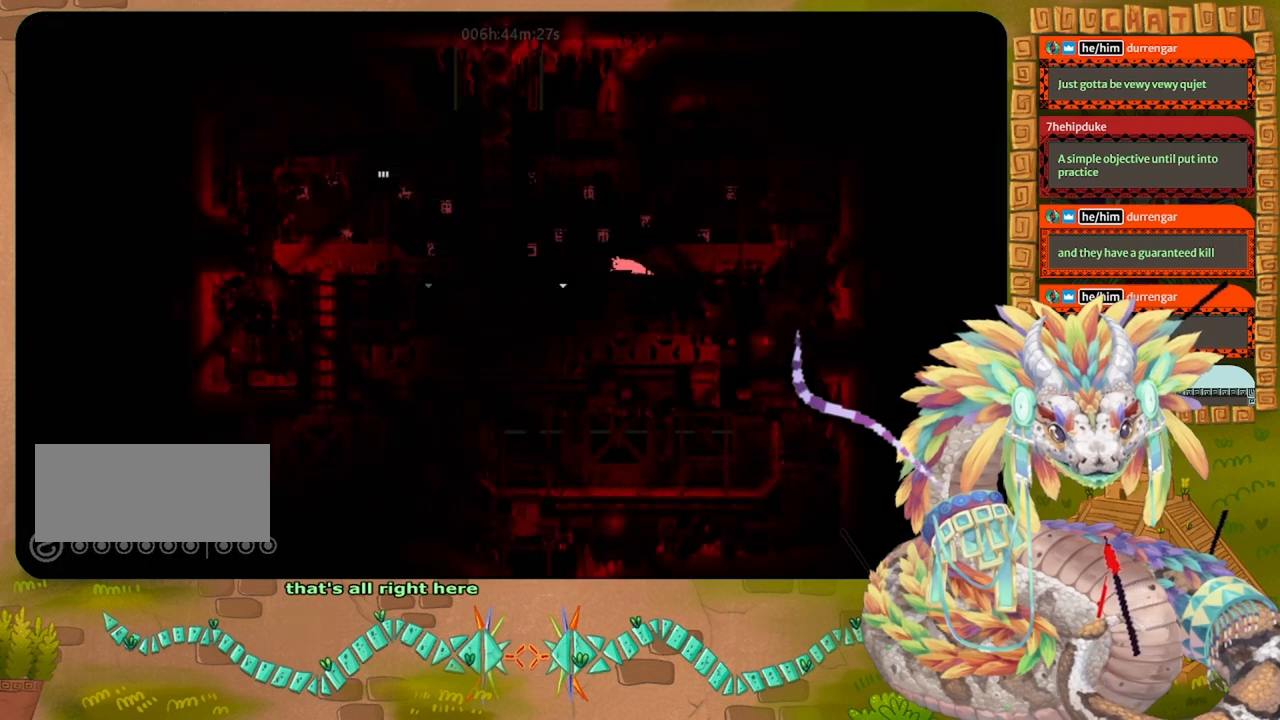
{"keys": ["left"], "events": []}
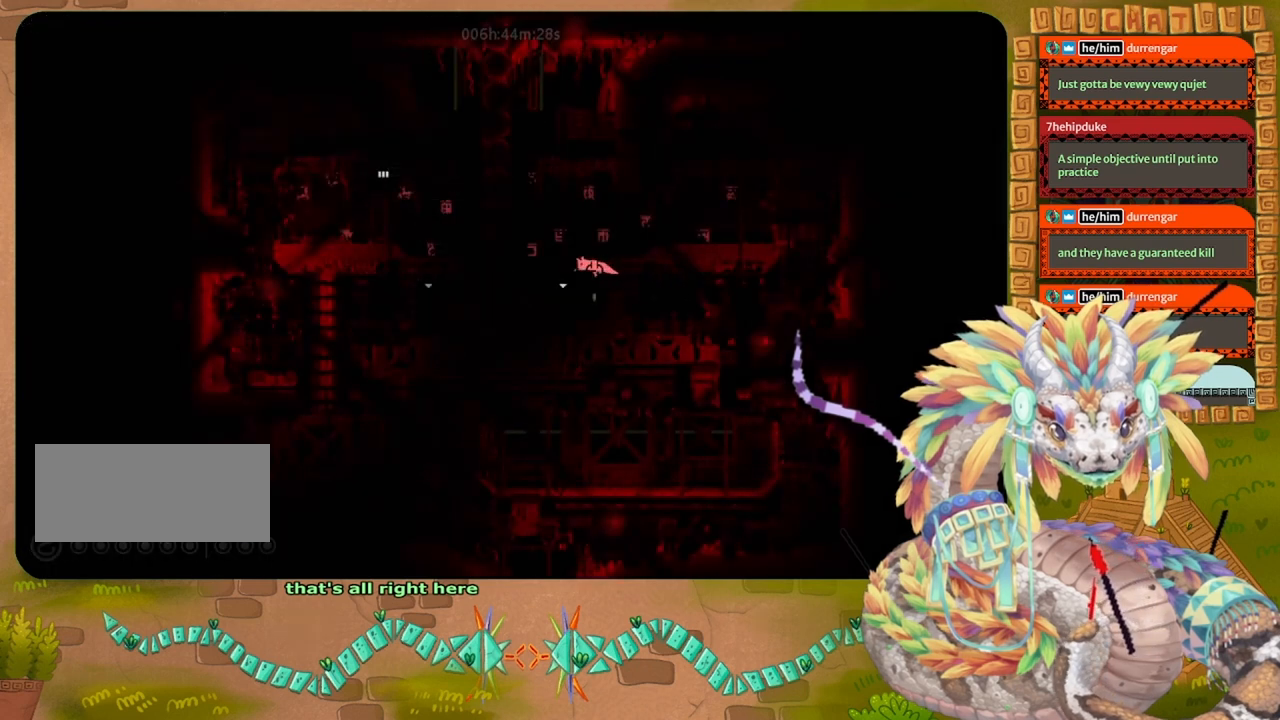
{"keys": ["down"], "events": [[200, "down", "down"], [333, "left", "up"]]}
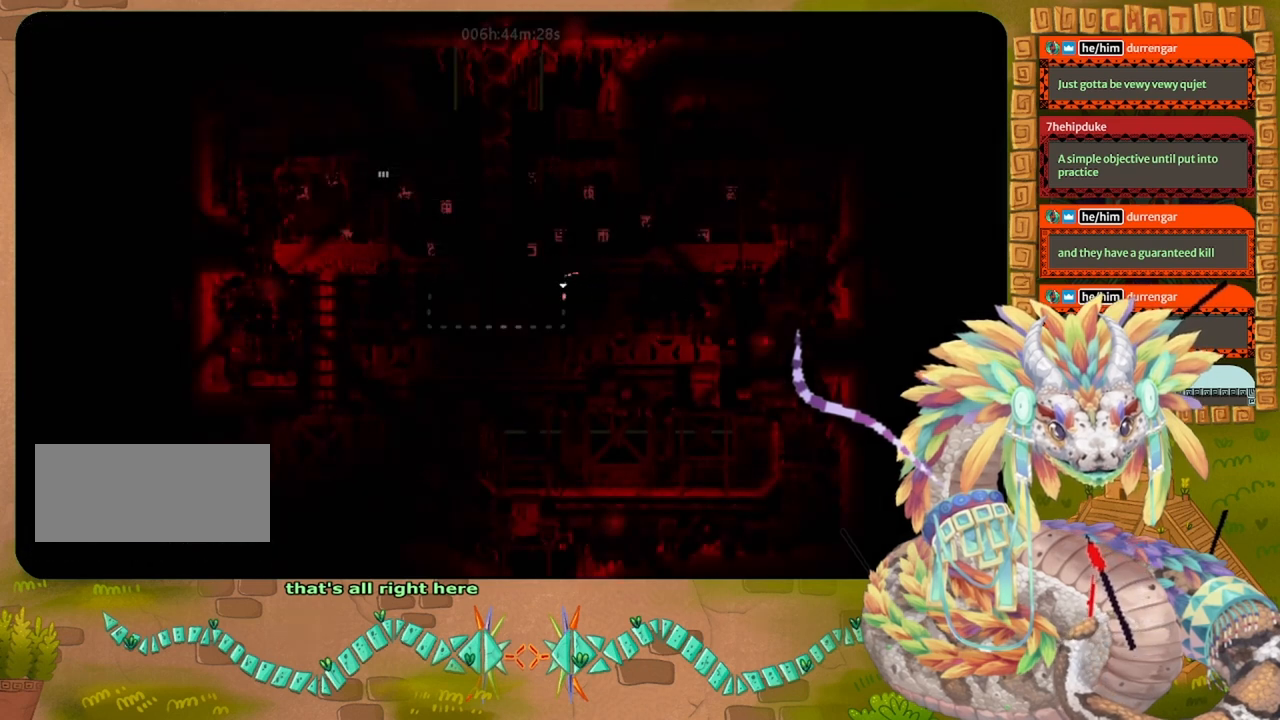
{"keys": ["down"], "events": []}
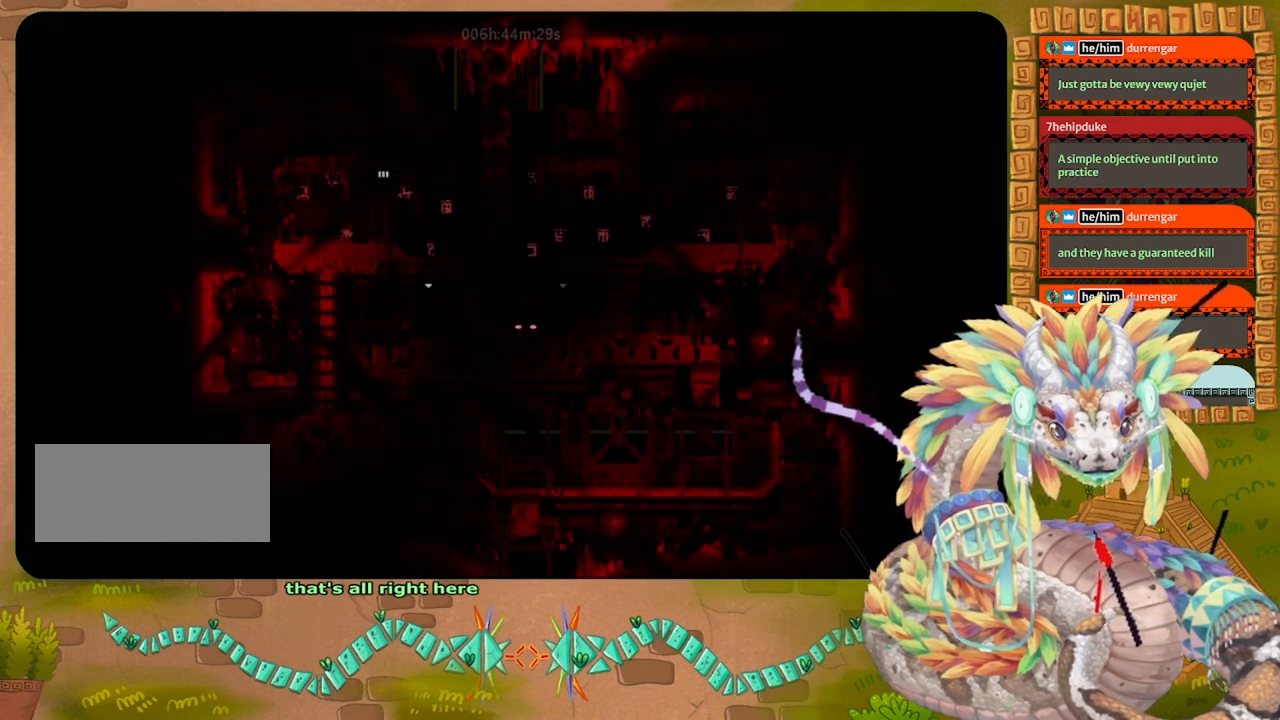
{"keys": ["down"], "events": []}
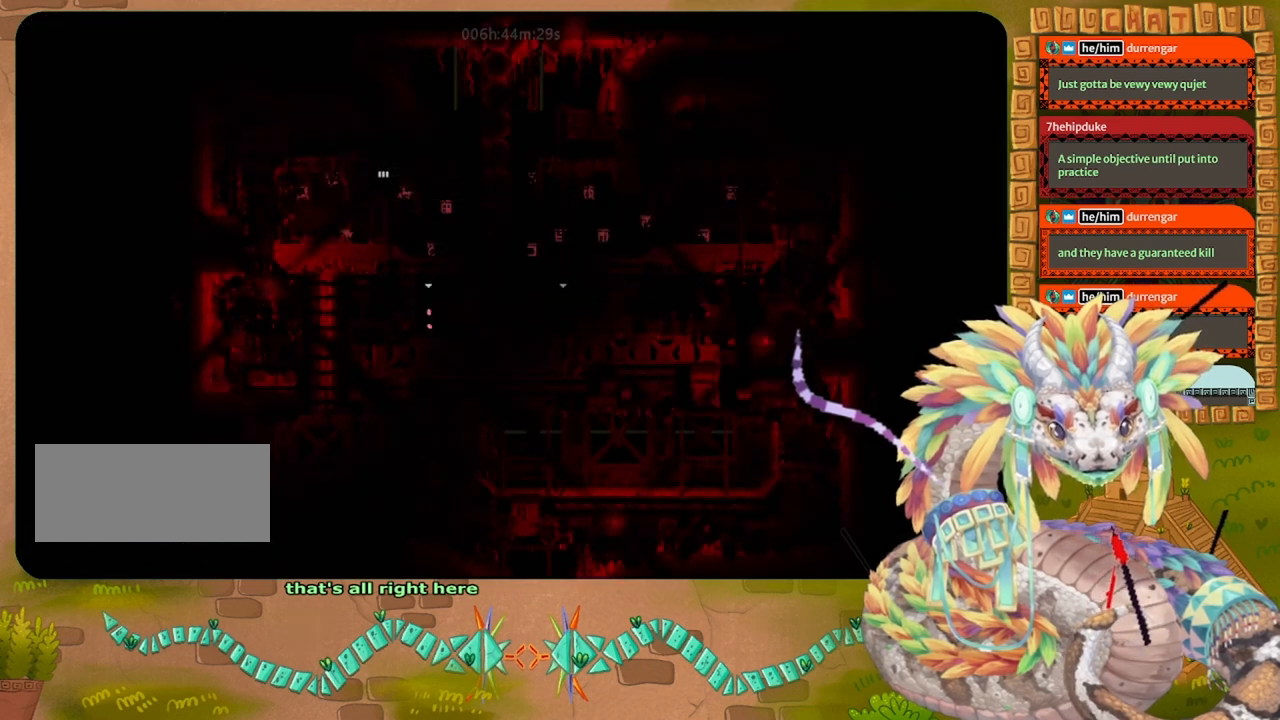
{"keys": [], "events": [[67, "down", "up"]]}
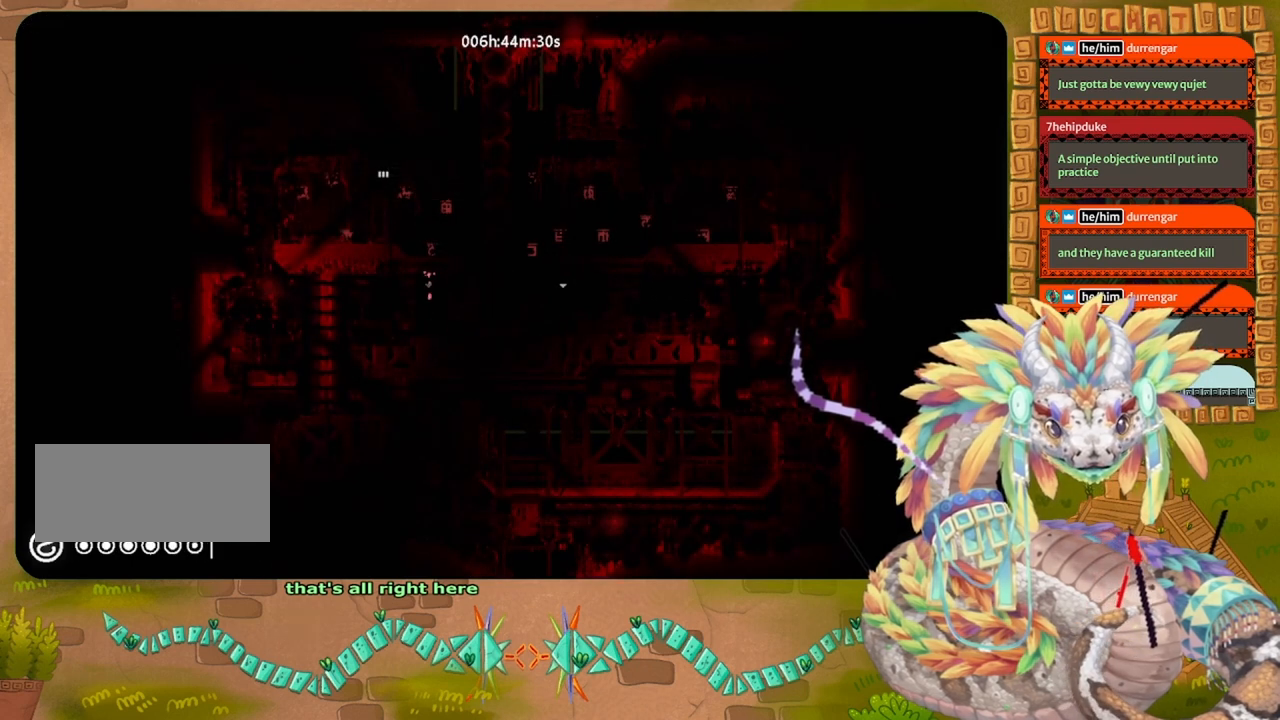
{"keys": [], "events": []}
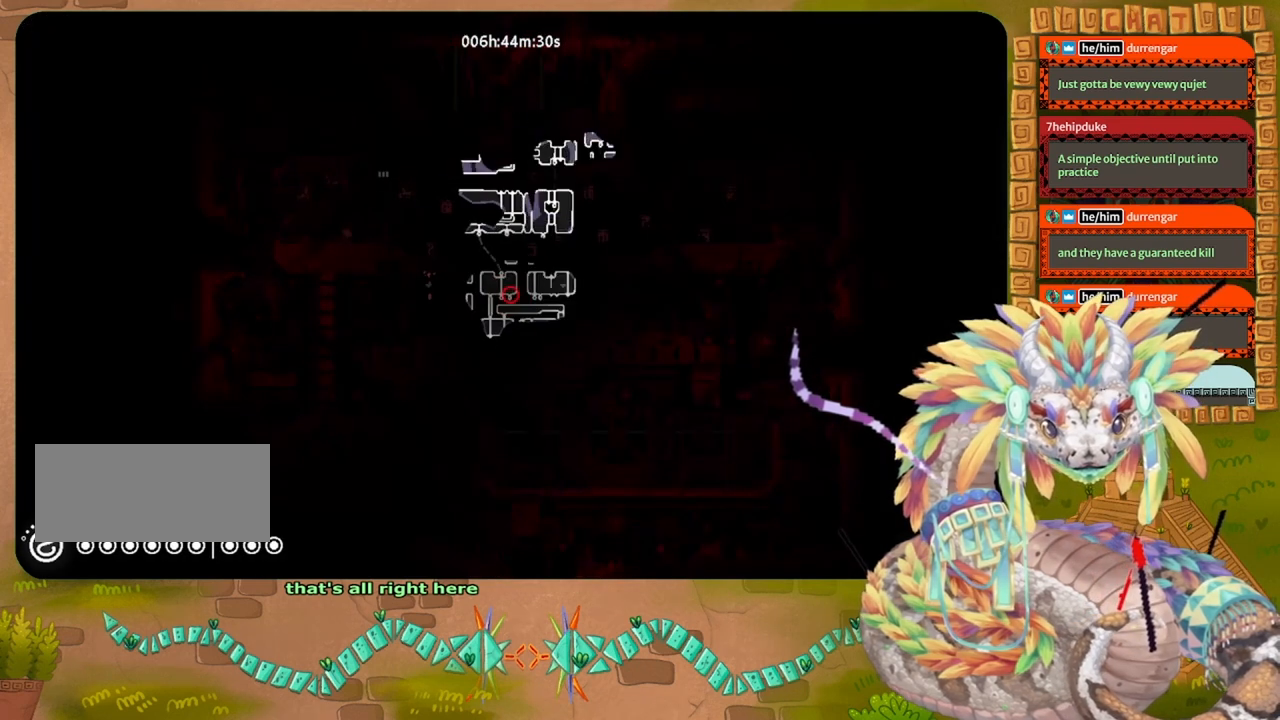
{"keys": [], "events": []}
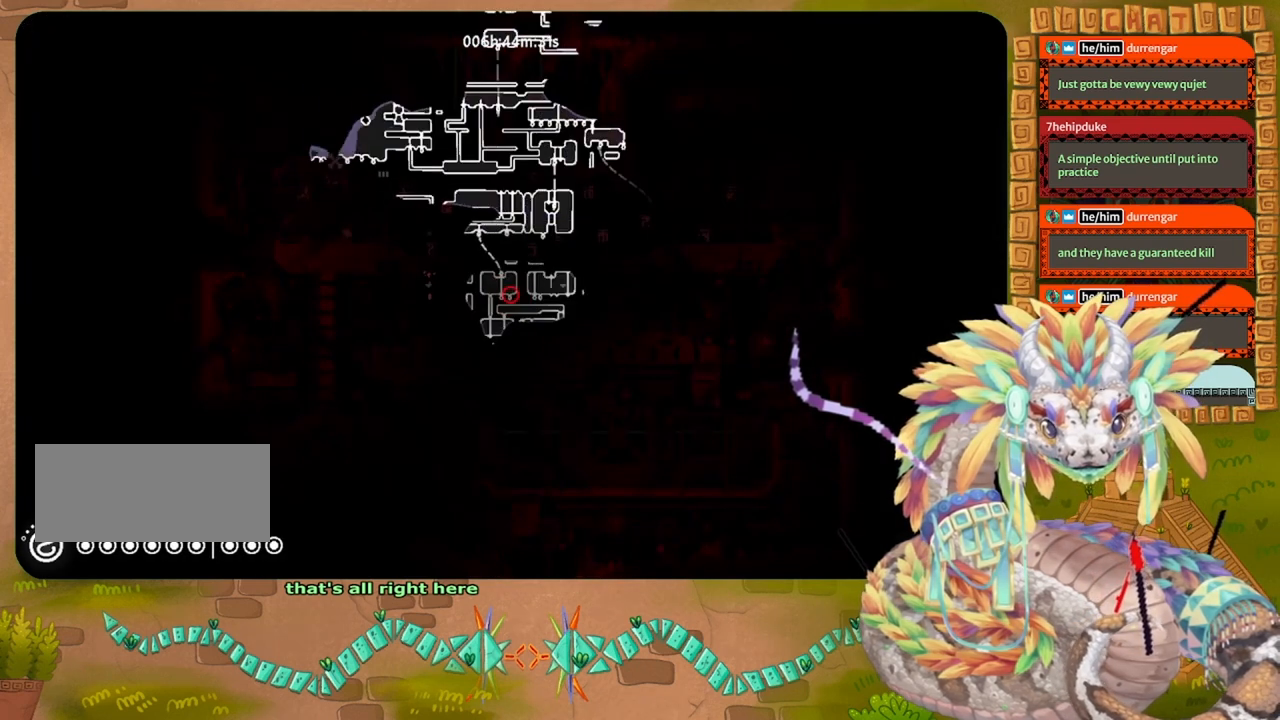
{"keys": ["up"], "events": [[433, "up", "down"]]}
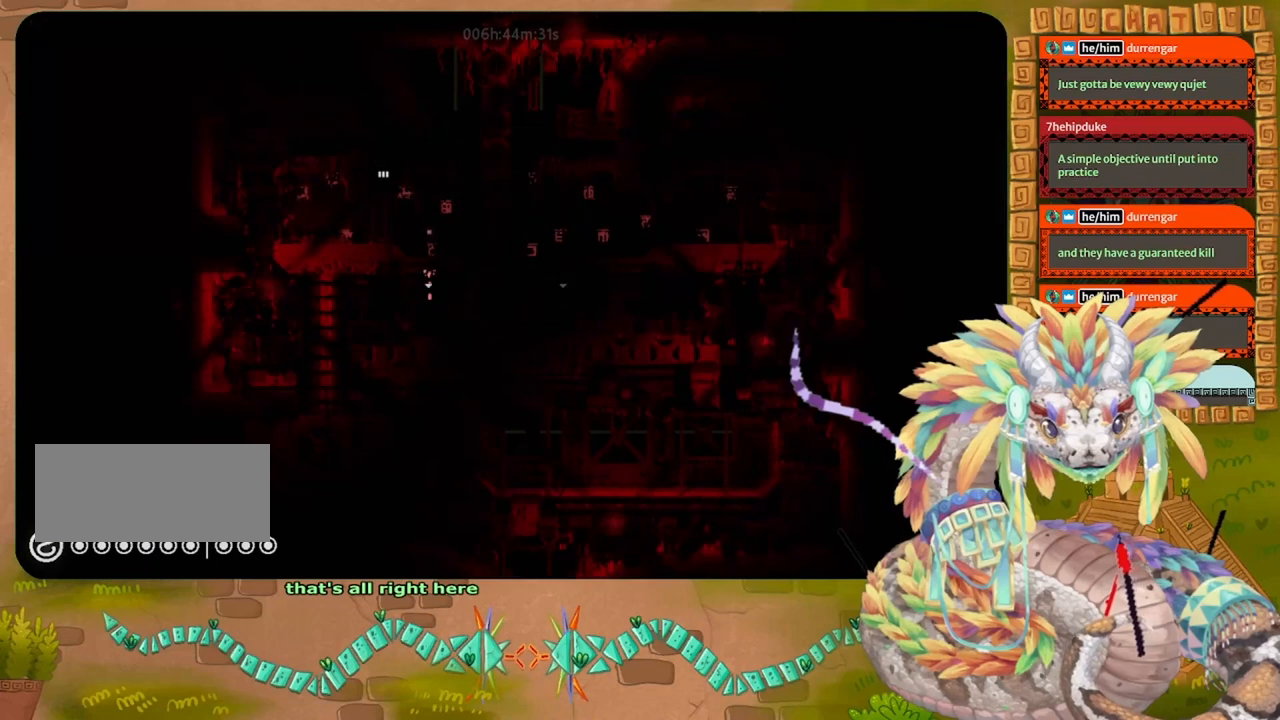
{"keys": ["left"], "events": [[167, "left", "down"], [367, "up", "up"]]}
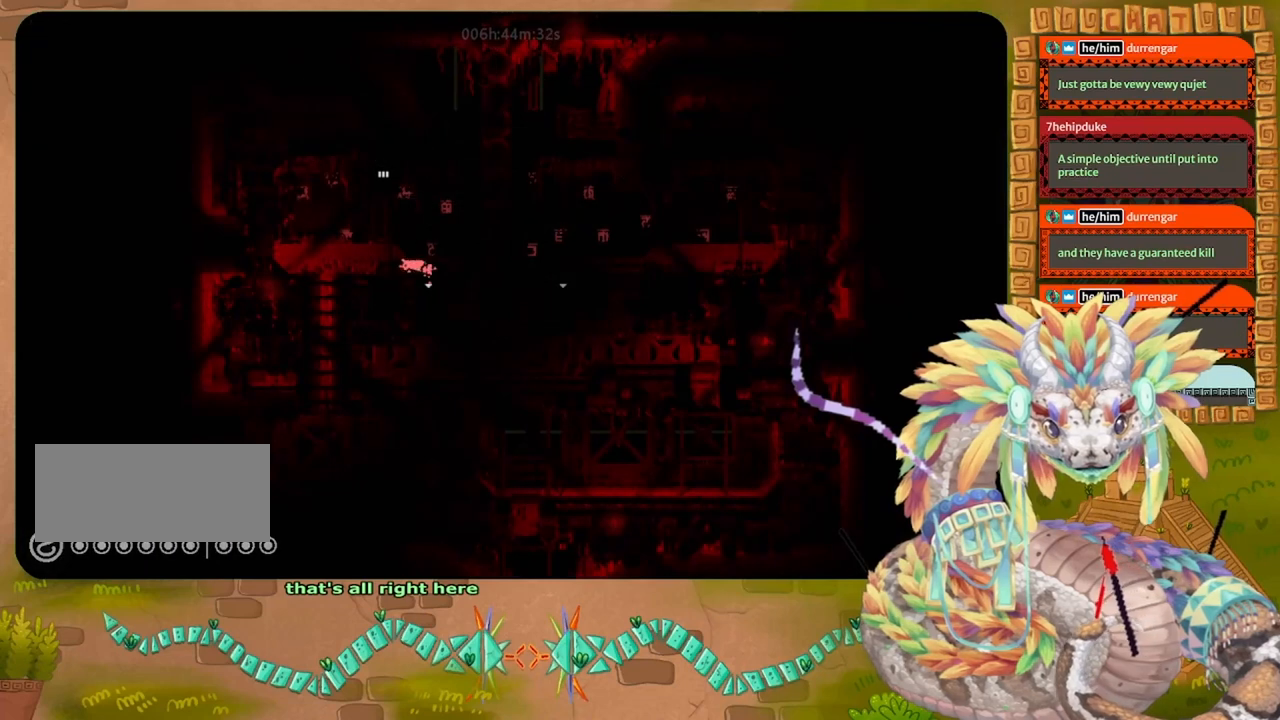
{"keys": ["left"], "events": []}
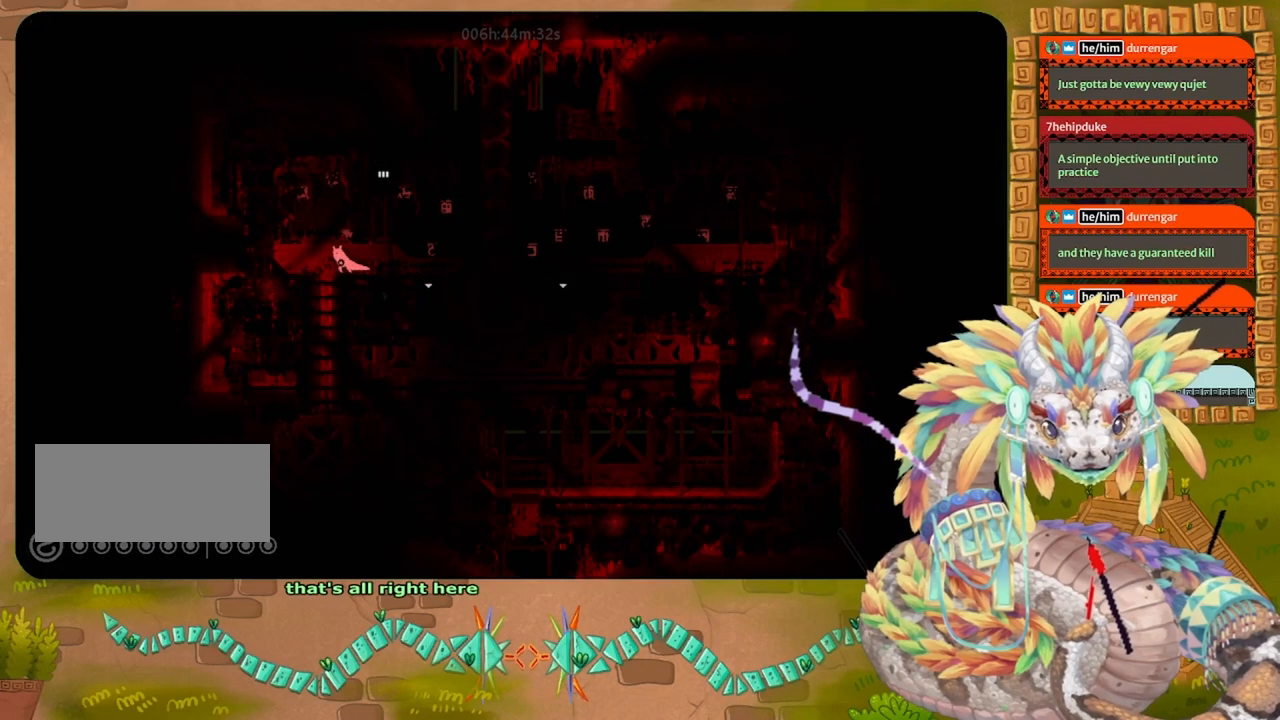
{"keys": [], "events": [[67, "down", "down"], [133, "left", "up"], [500, "down", "up"]]}
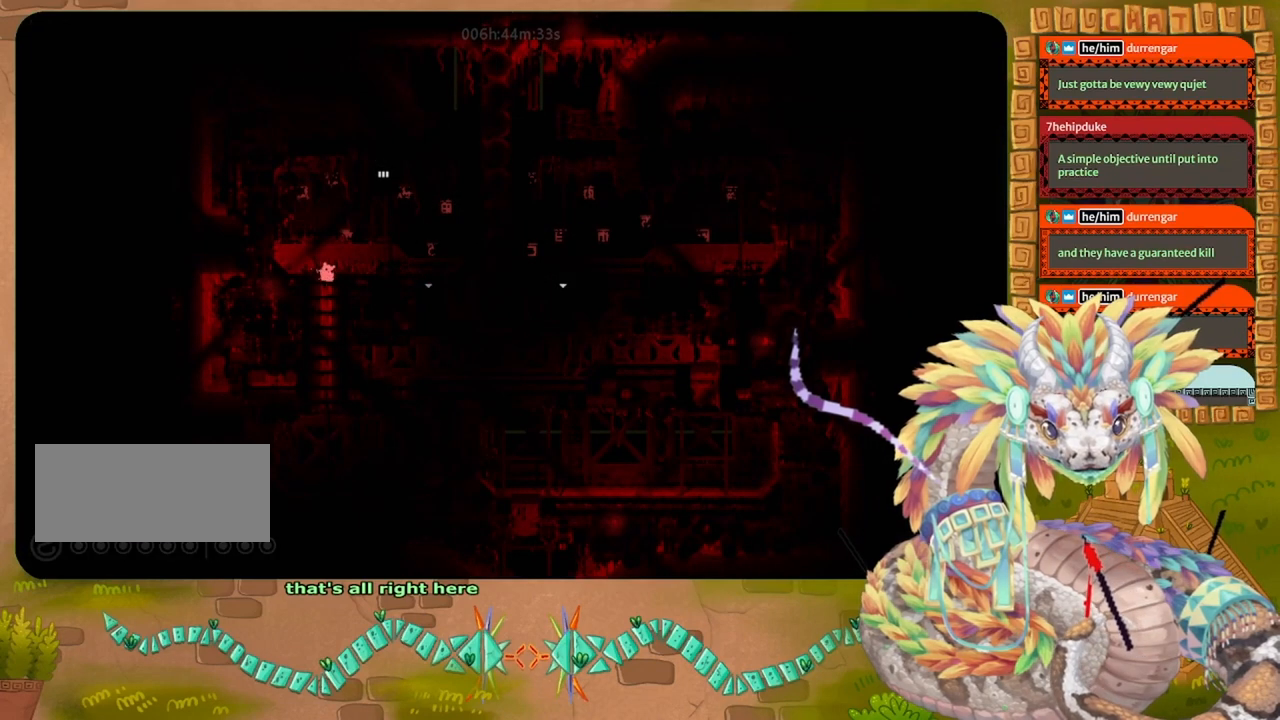
{"keys": [], "events": []}
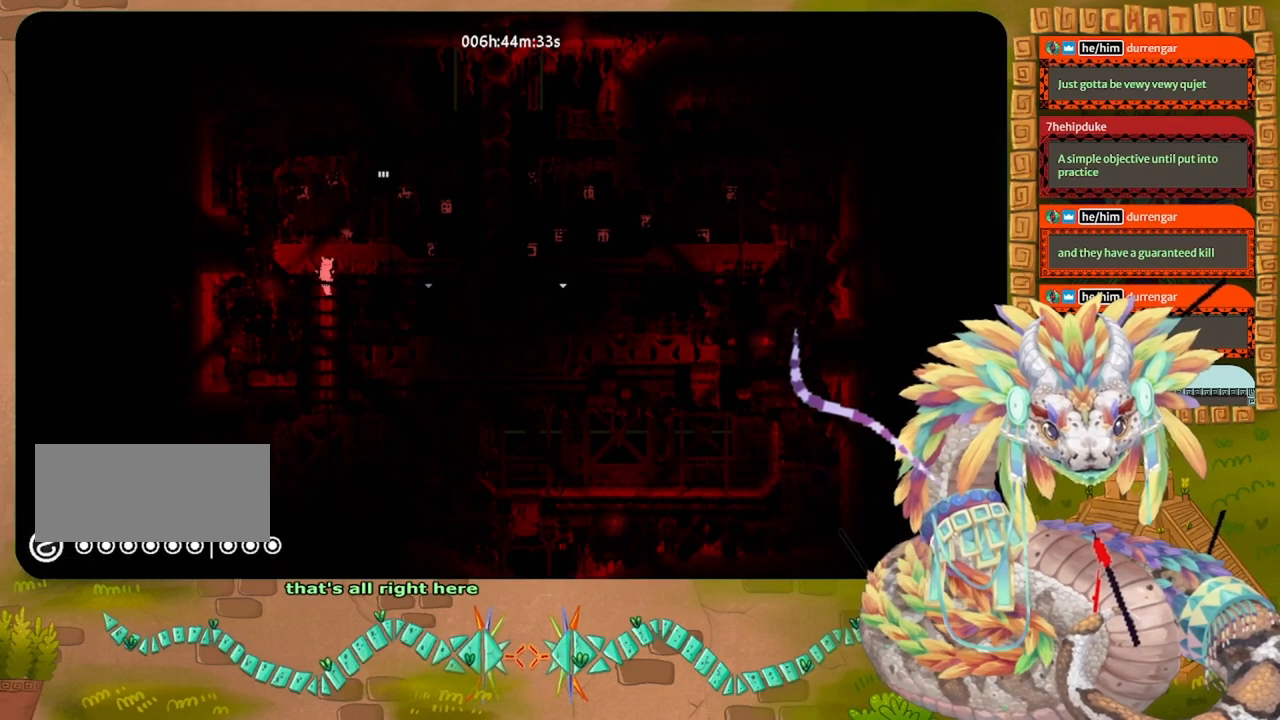
{"keys": [], "events": []}
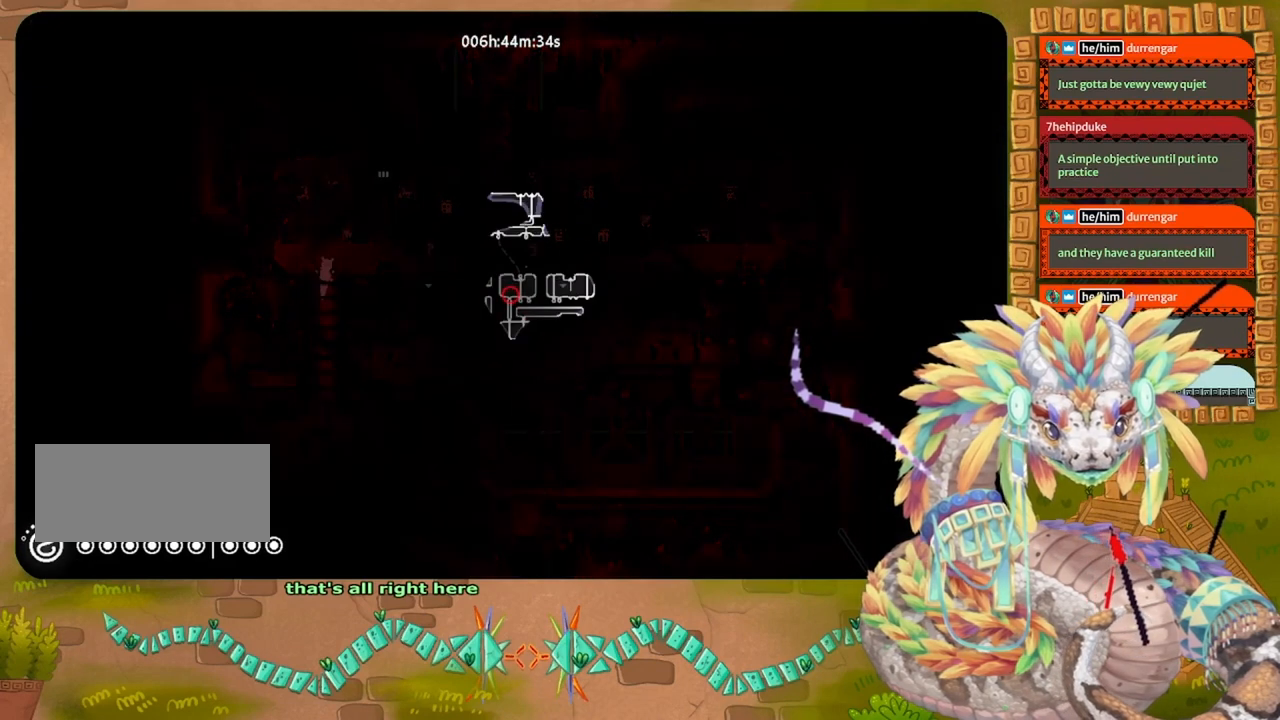
{"keys": [], "events": []}
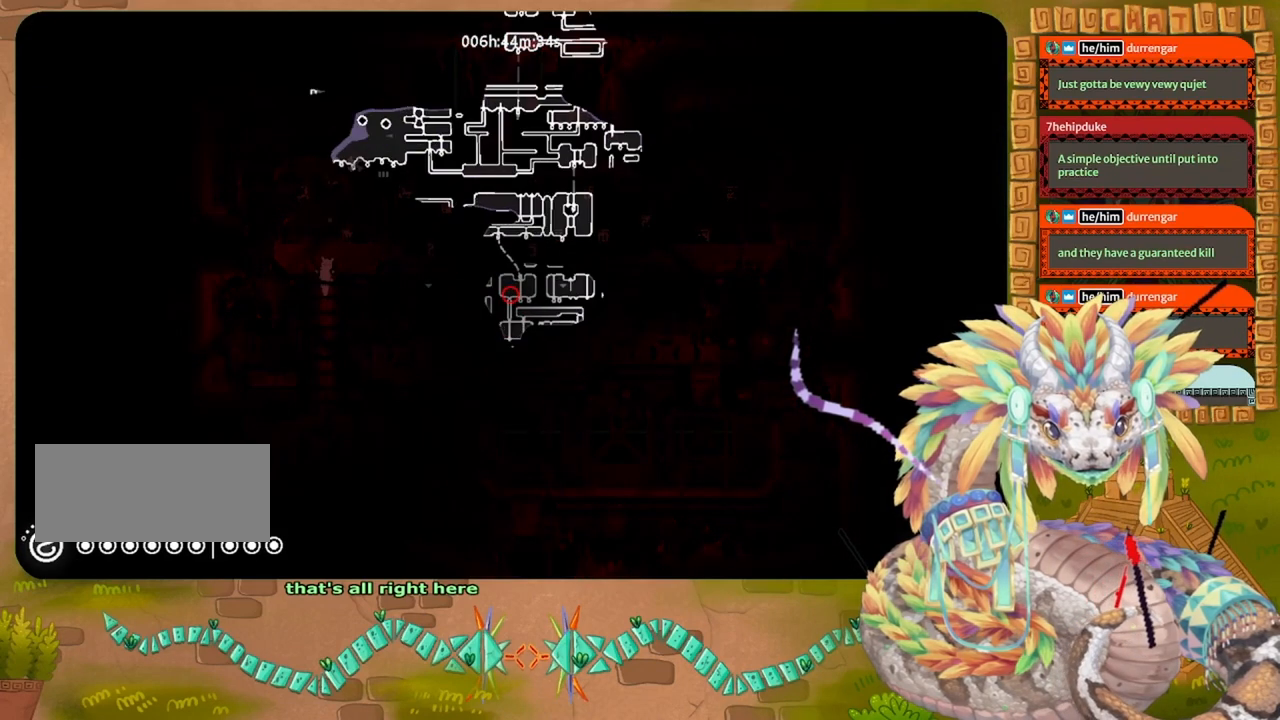
{"keys": [], "events": []}